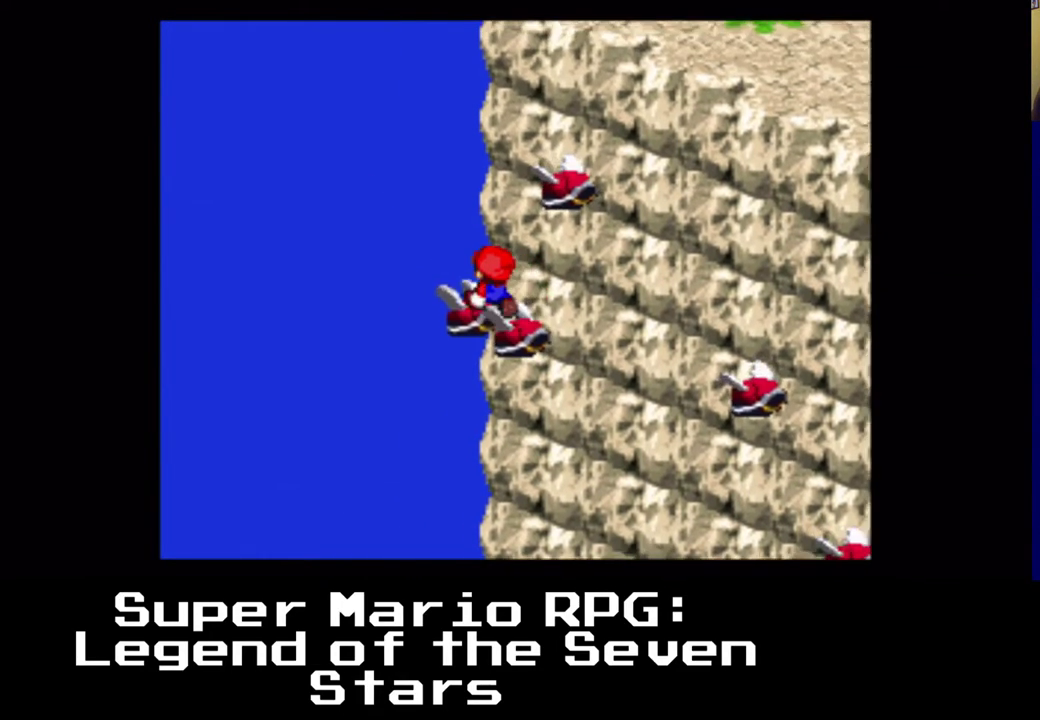
Gameplay with a controller (Xbox layout); each line is a JSON object with the inputs held at the frame after it. "events" lists button and stick changes between this image and that frame as [ms after this image, input, new state], when the widget could be followed in between. Not read: R3.
{"buttons": ["X"], "left_stick": "center", "right_stick": "center", "events": [[117, "DPAD_LEFT", "up"], [133, "DPAD_UP", "up"]]}
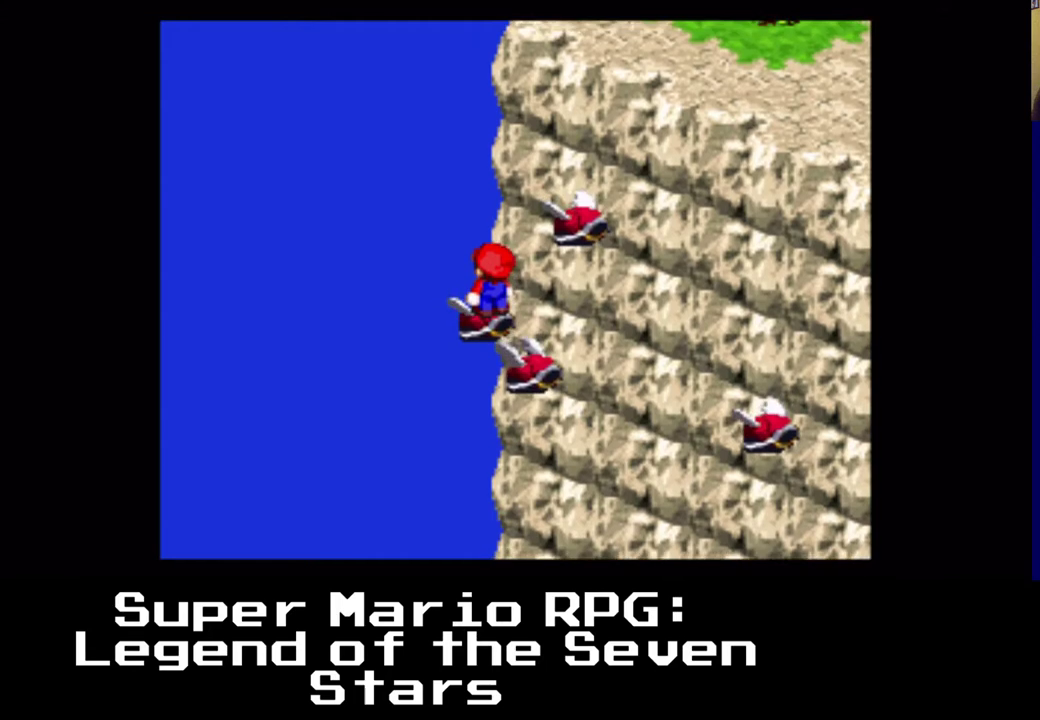
{"buttons": ["X"], "left_stick": "center", "right_stick": "center", "events": []}
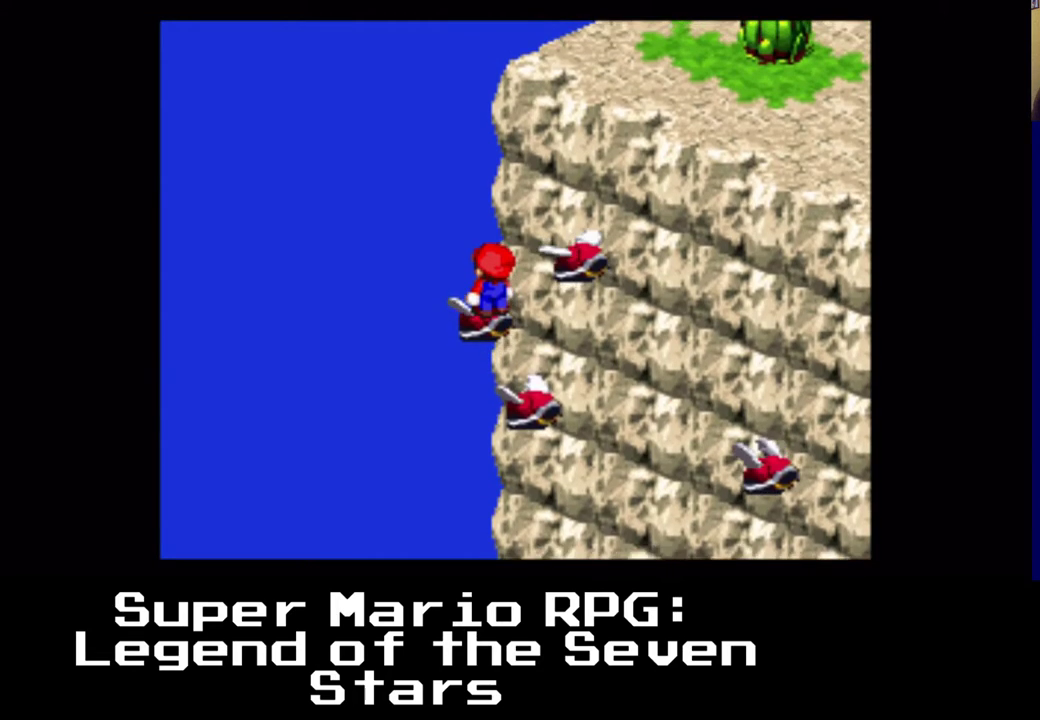
{"buttons": [], "left_stick": "center", "right_stick": "center", "events": [[100, "X", "up"]]}
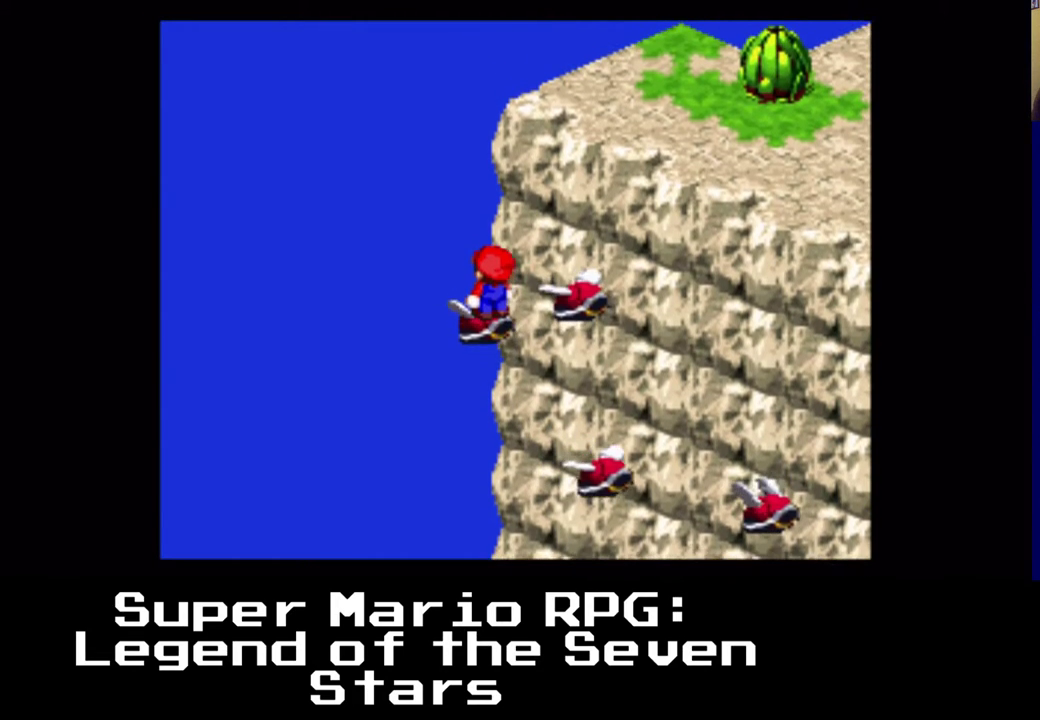
{"buttons": ["X"], "left_stick": "center", "right_stick": "center", "events": [[33, "X", "down"]]}
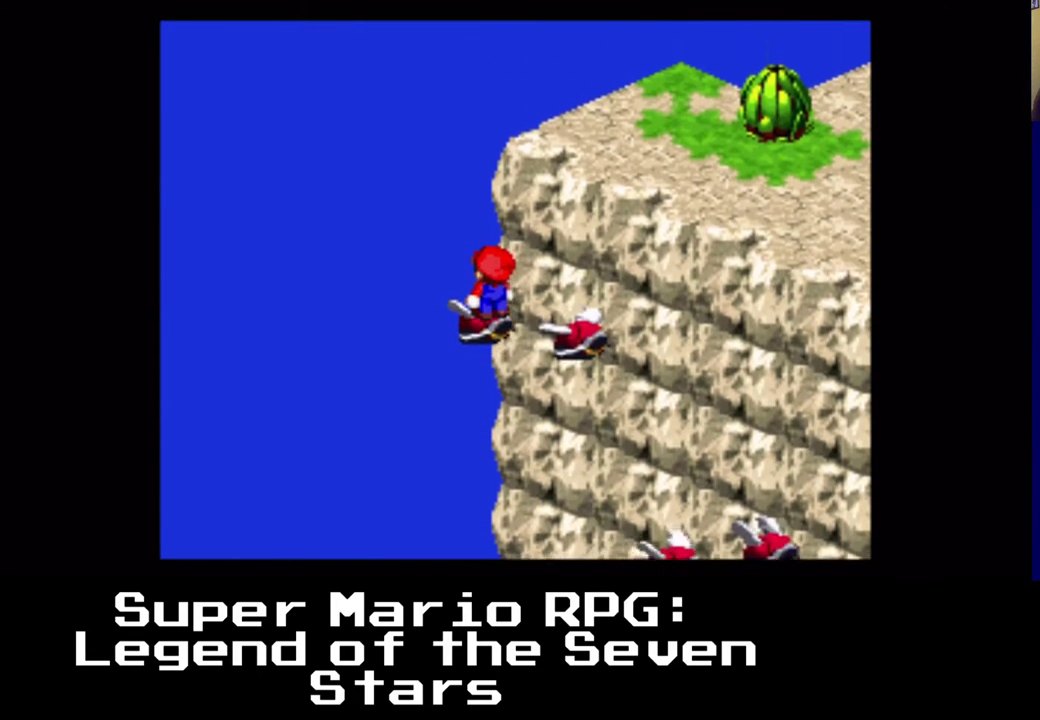
{"buttons": ["X"], "left_stick": "center", "right_stick": "center", "events": []}
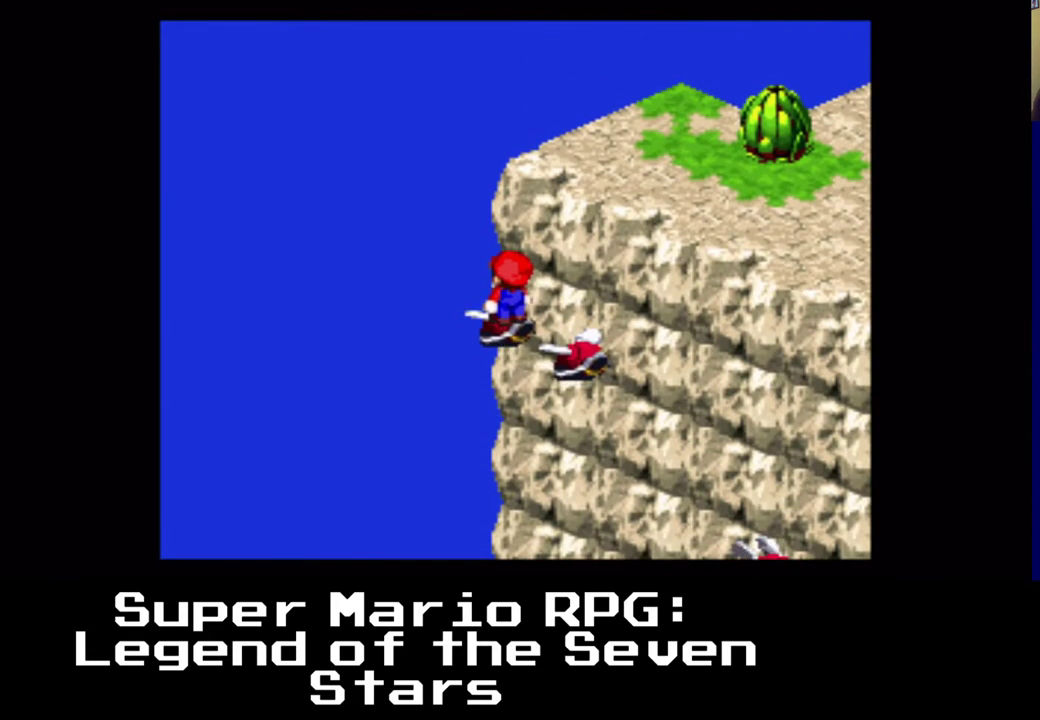
{"buttons": ["X"], "left_stick": "center", "right_stick": "center", "events": []}
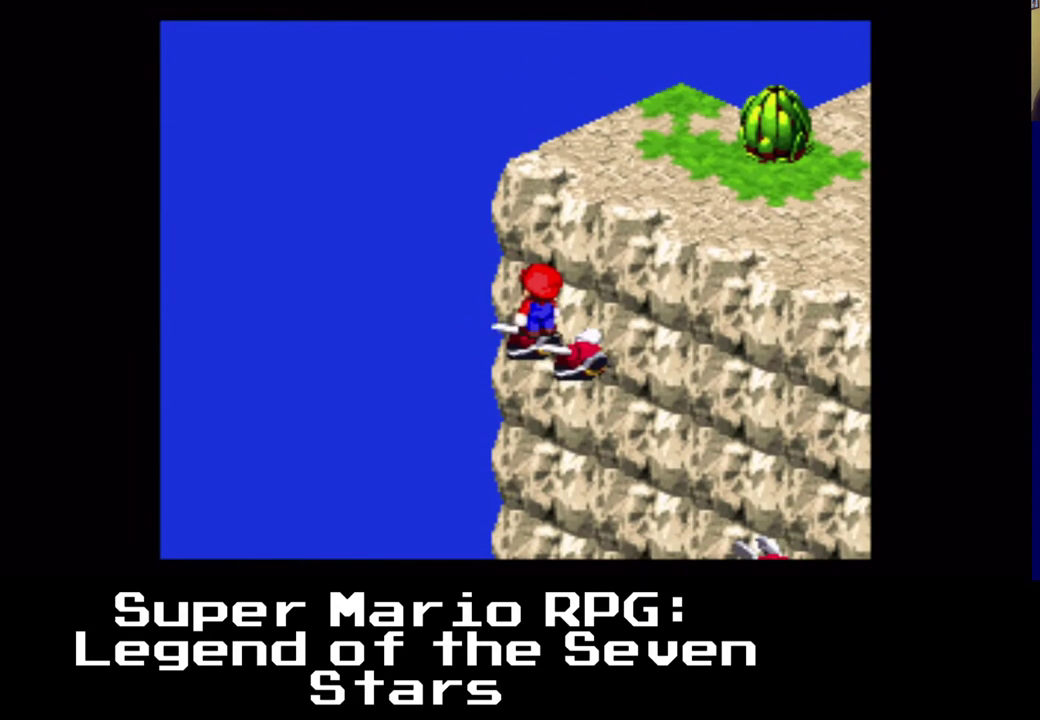
{"buttons": ["X"], "left_stick": "center", "right_stick": "center", "events": [[133, "DPAD_DOWN", "down"], [133, "DPAD_RIGHT", "down"], [333, "DPAD_DOWN", "up"], [333, "DPAD_RIGHT", "up"]]}
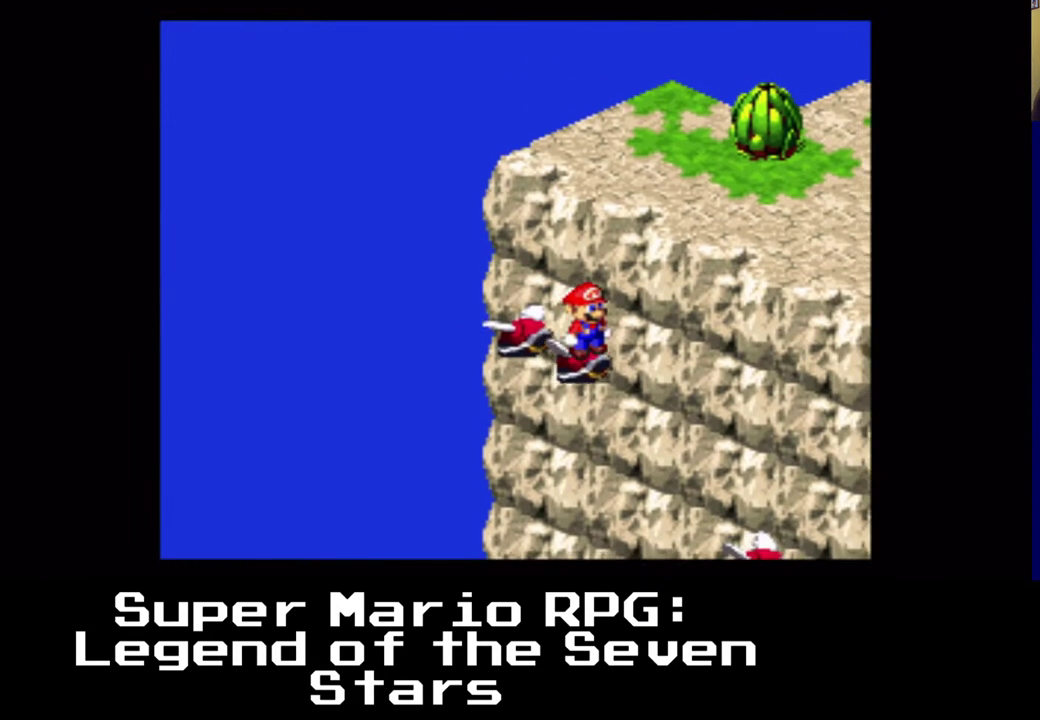
{"buttons": ["X"], "left_stick": "center", "right_stick": "center", "events": []}
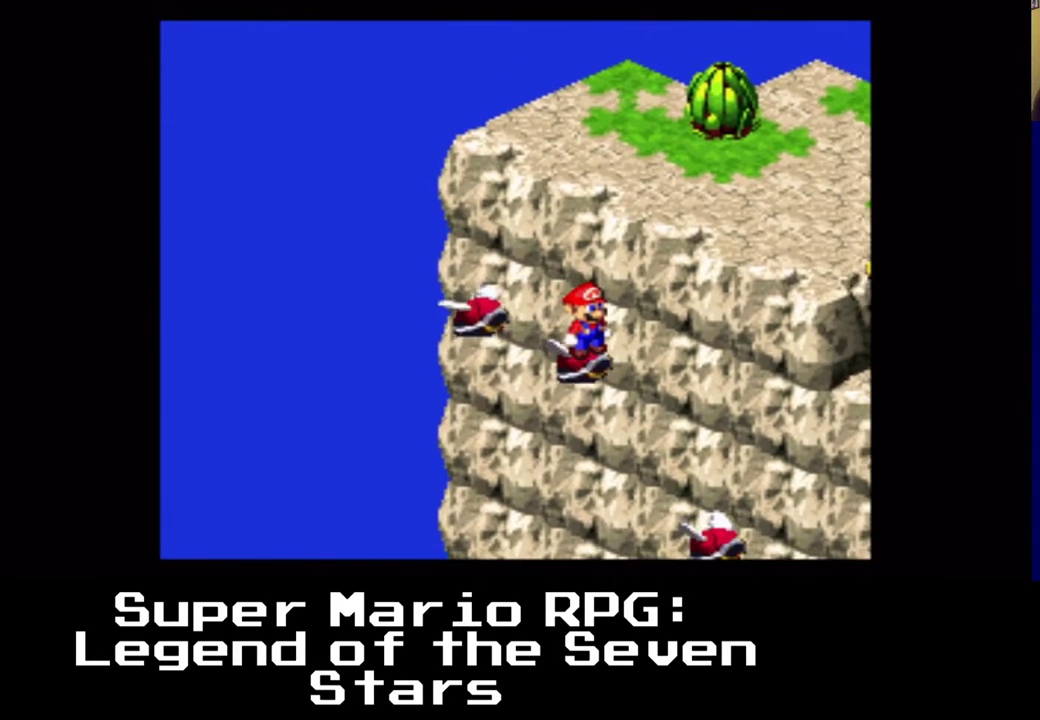
{"buttons": ["X"], "left_stick": "center", "right_stick": "center", "events": []}
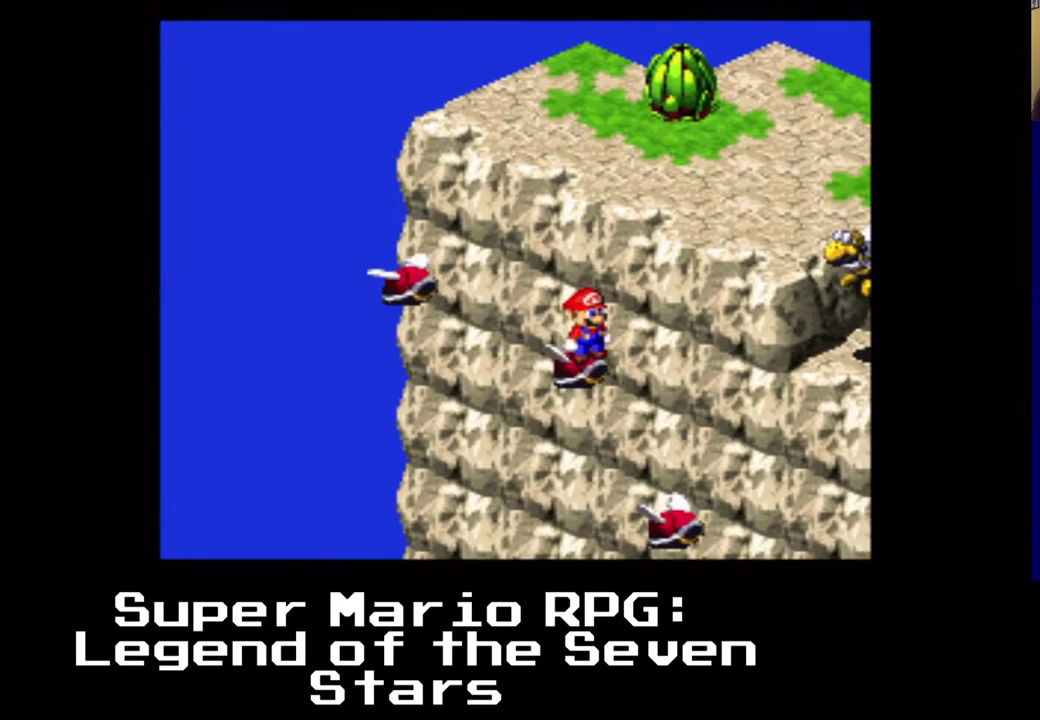
{"buttons": ["X"], "left_stick": "center", "right_stick": "center", "events": []}
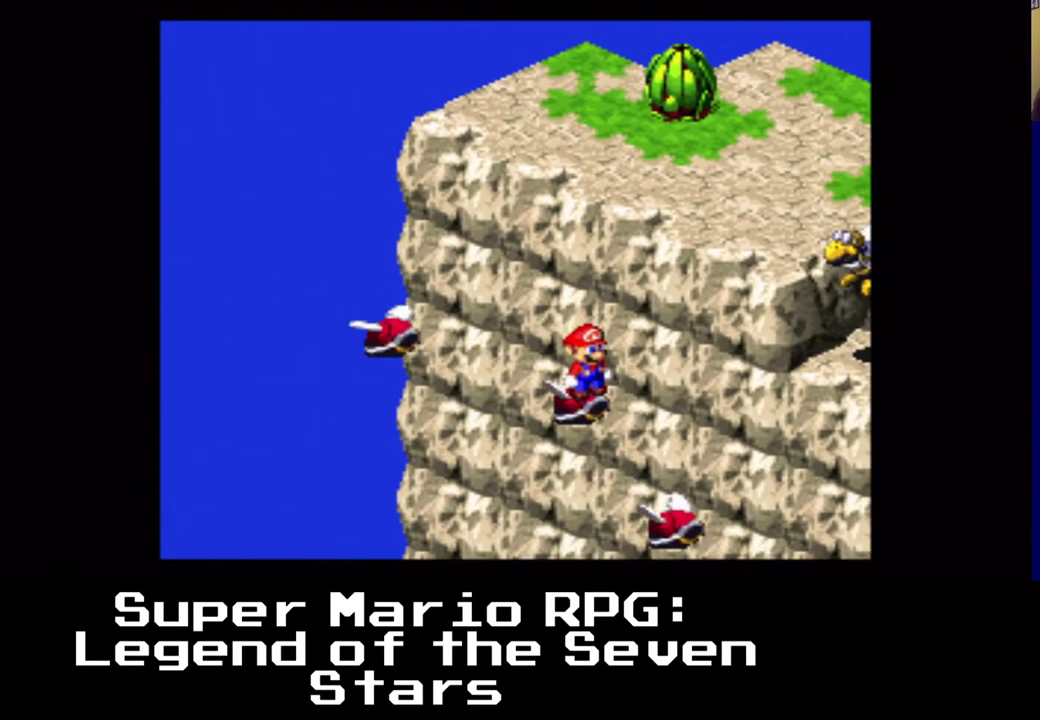
{"buttons": ["X"], "left_stick": "center", "right_stick": "center", "events": []}
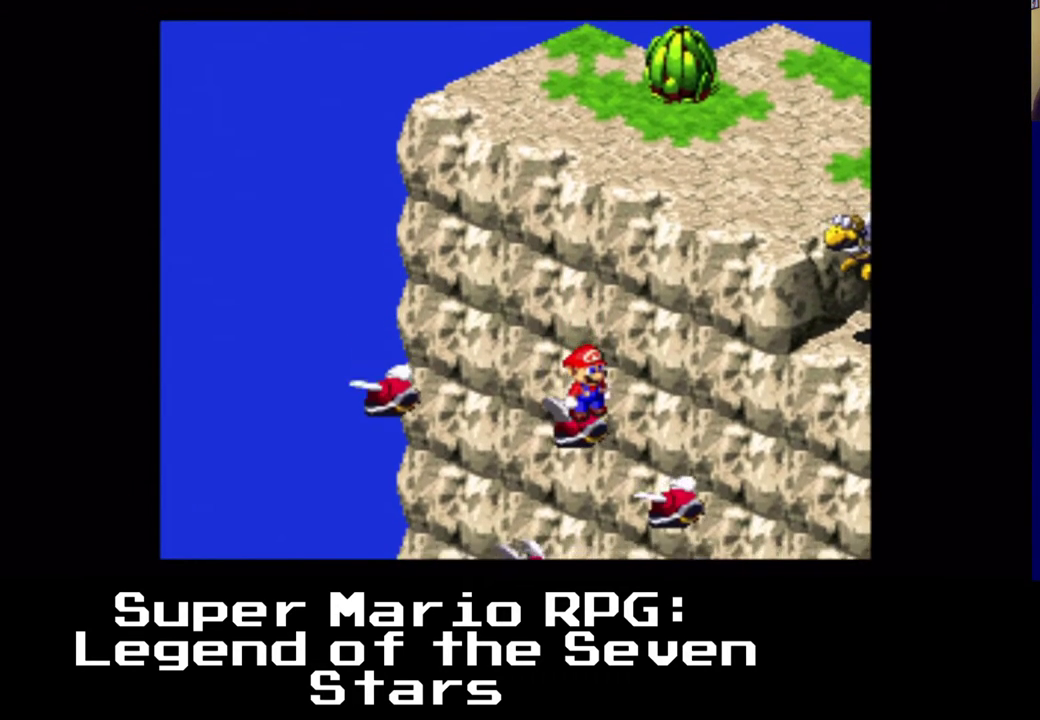
{"buttons": ["X"], "left_stick": "center", "right_stick": "center", "events": []}
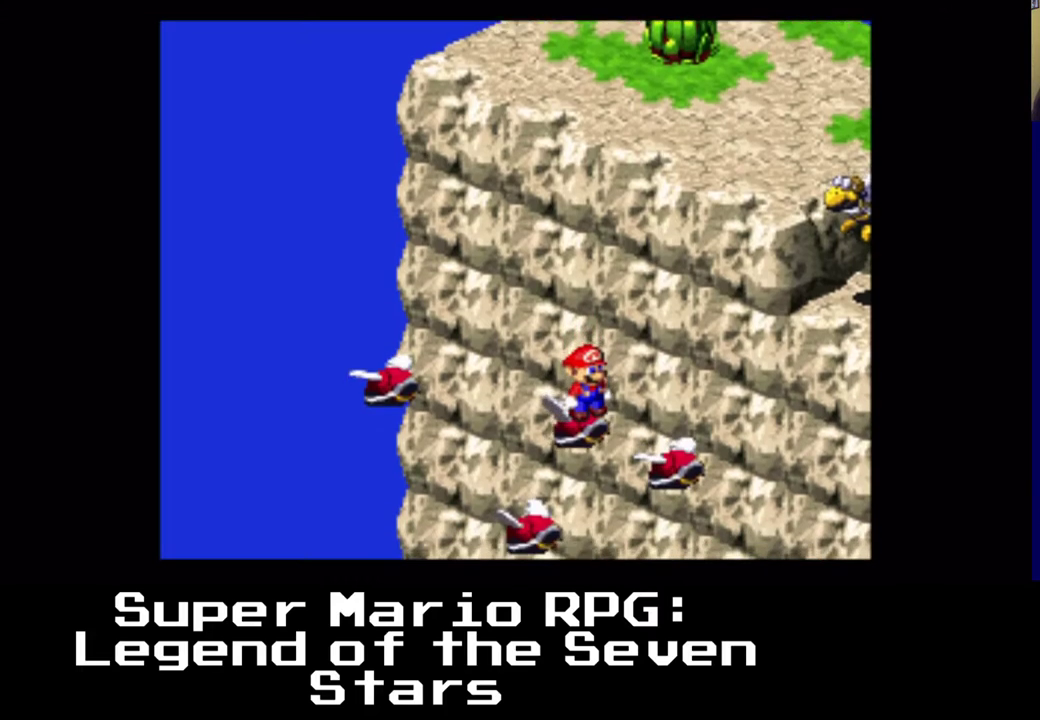
{"buttons": ["X"], "left_stick": "center", "right_stick": "center", "events": []}
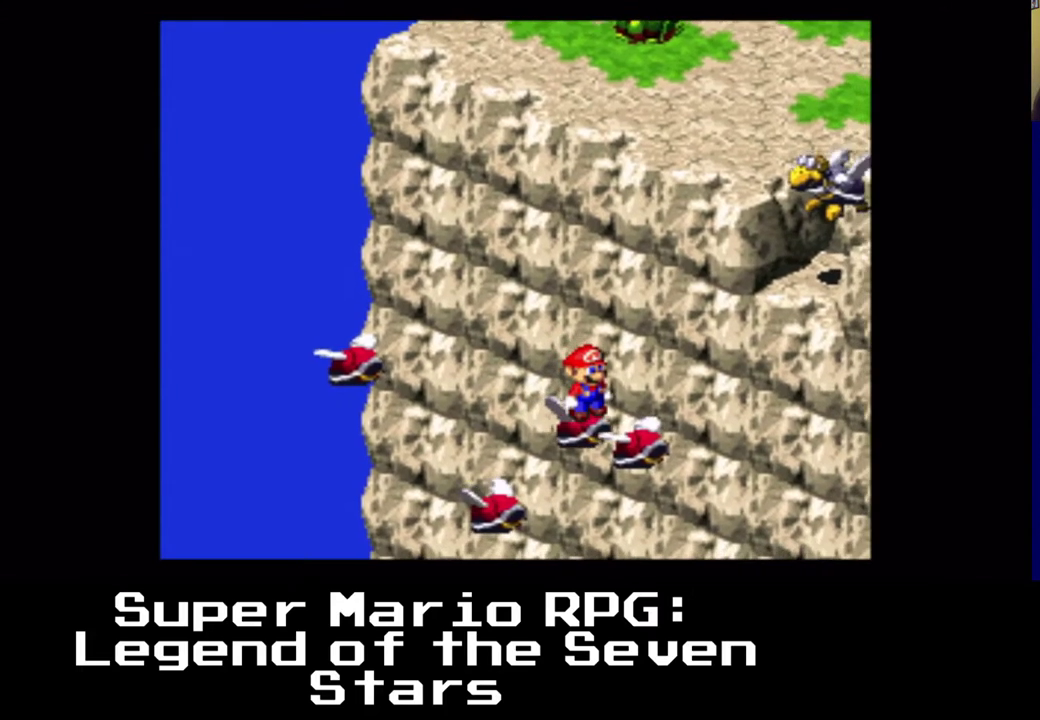
{"buttons": ["X", "DPAD_DOWN", "DPAD_RIGHT"], "left_stick": "center", "right_stick": "center", "events": [[333, "DPAD_DOWN", "down"], [333, "DPAD_RIGHT", "down"]]}
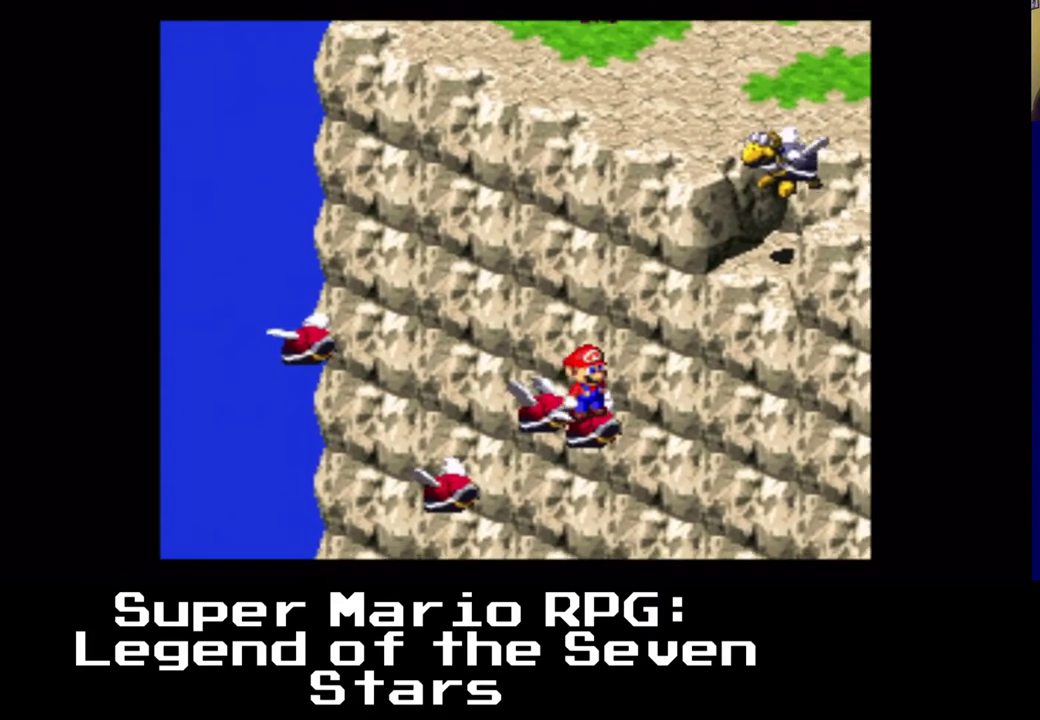
{"buttons": ["X"], "left_stick": "center", "right_stick": "center", "events": [[17, "DPAD_DOWN", "up"], [83, "DPAD_RIGHT", "up"]]}
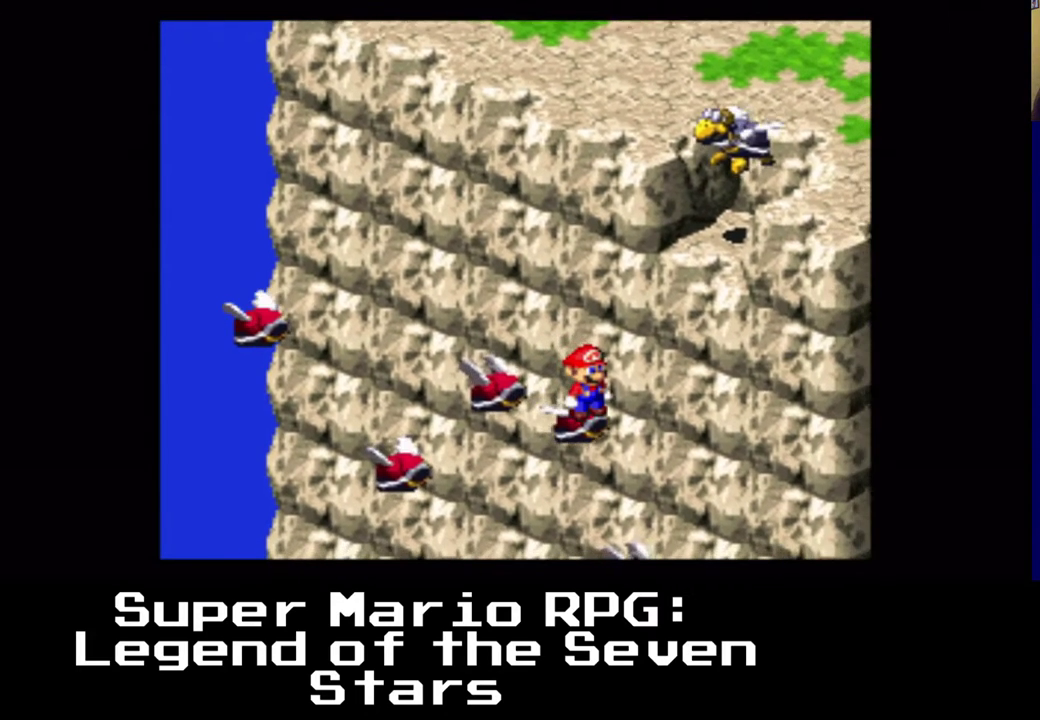
{"buttons": ["X"], "left_stick": "center", "right_stick": "center", "events": []}
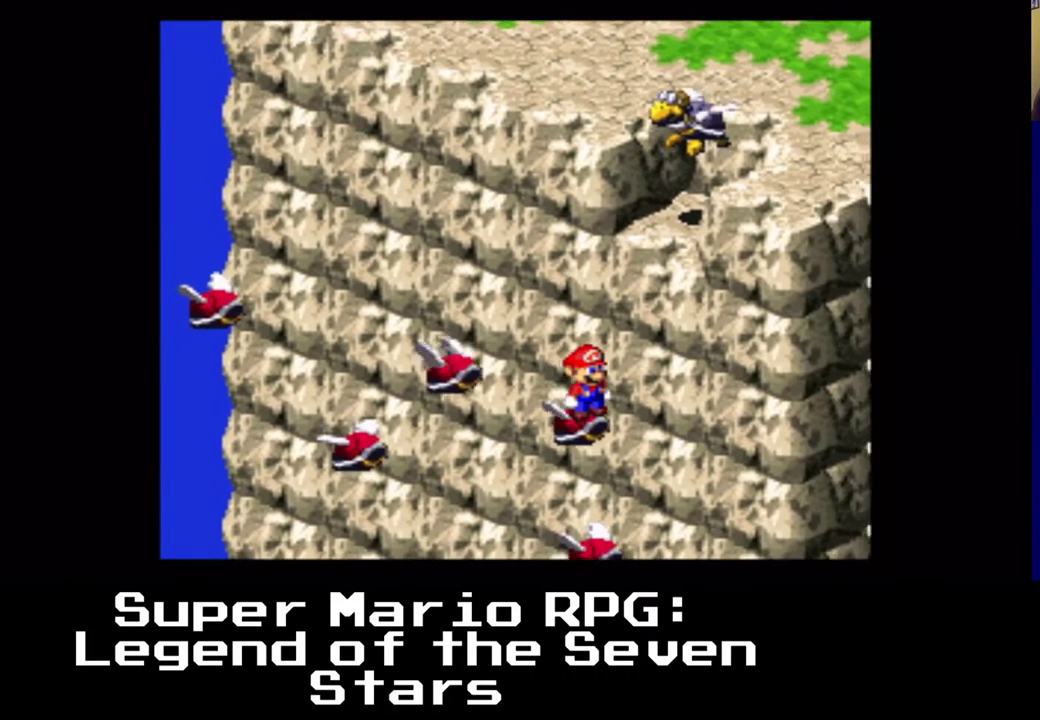
{"buttons": ["X"], "left_stick": "center", "right_stick": "center", "events": []}
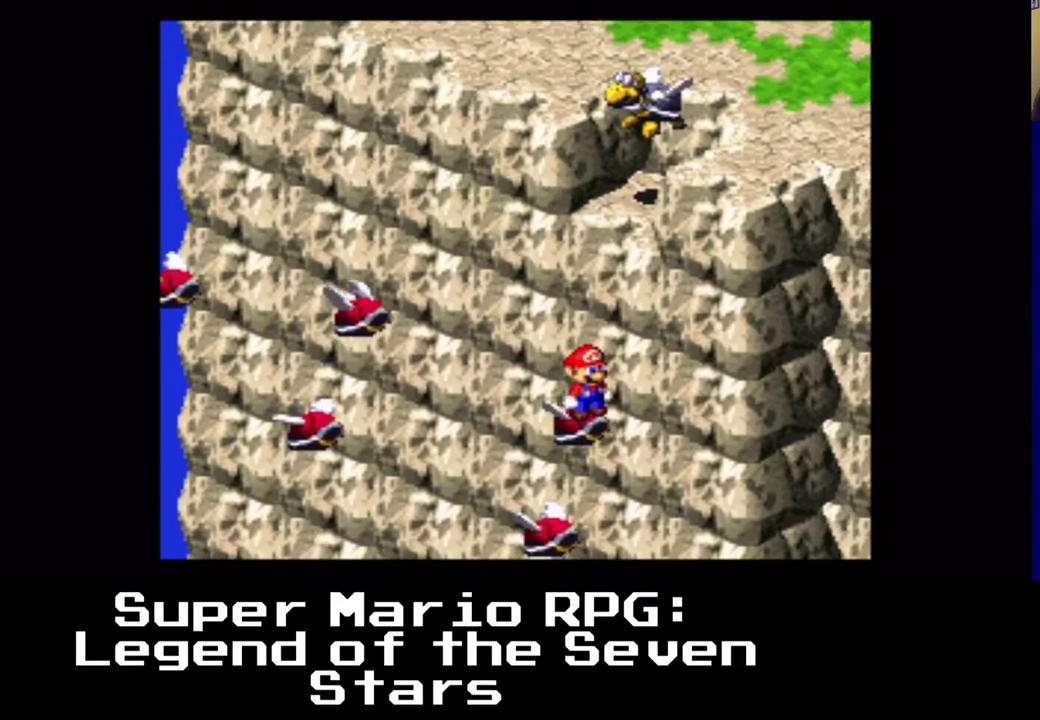
{"buttons": ["X"], "left_stick": "center", "right_stick": "center", "events": []}
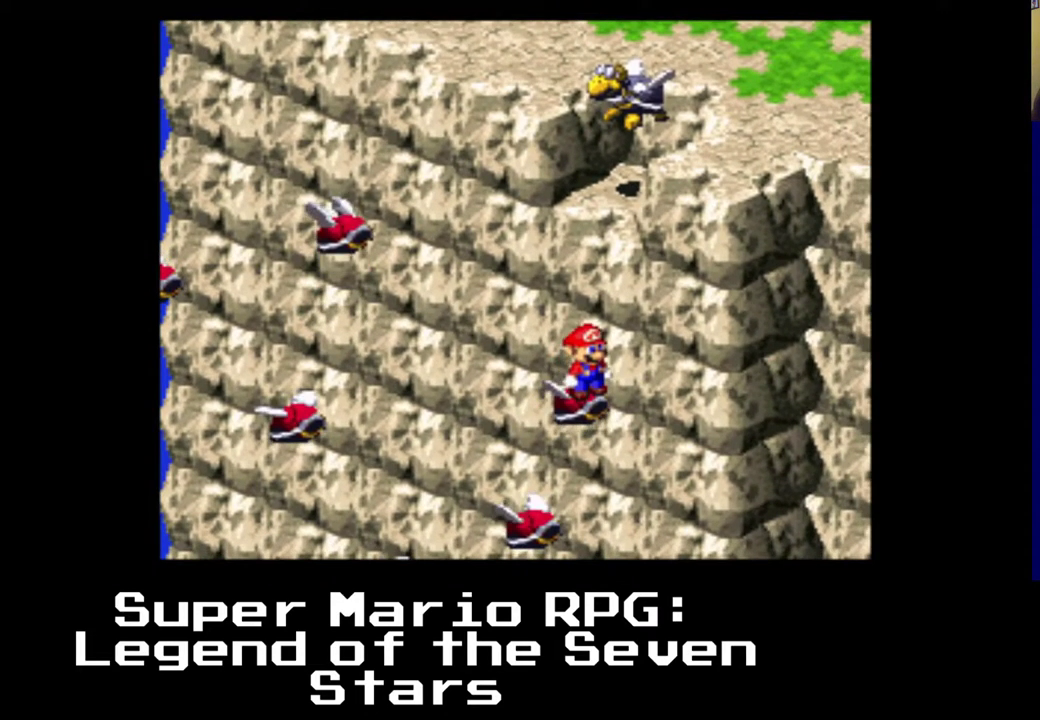
{"buttons": ["X"], "left_stick": "center", "right_stick": "center", "events": []}
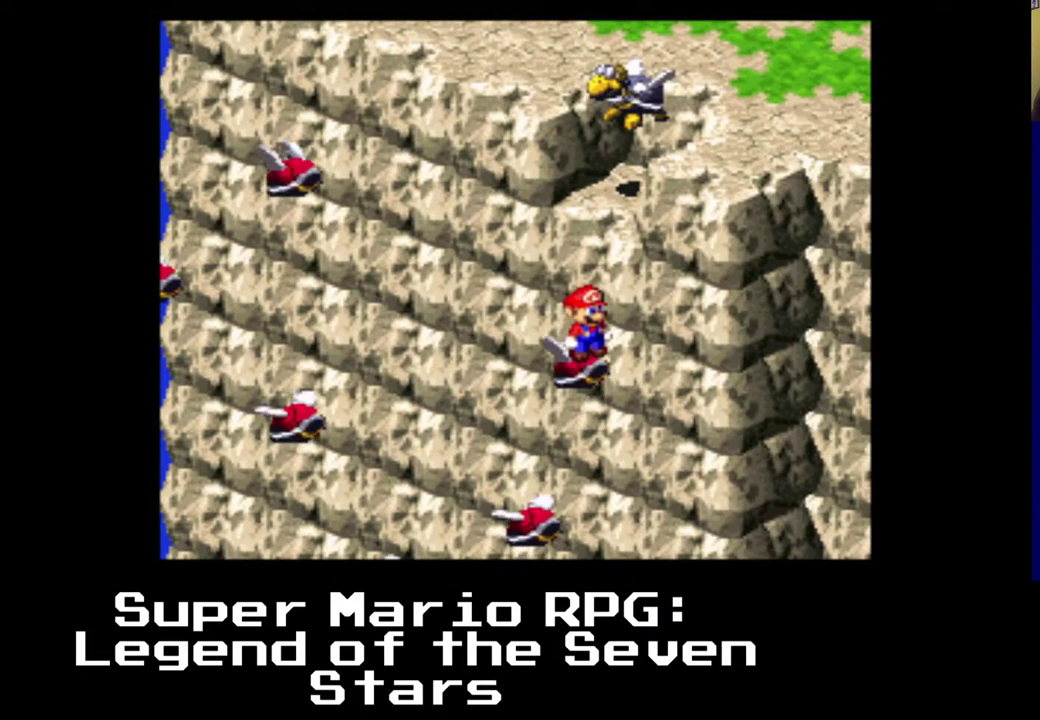
{"buttons": ["X"], "left_stick": "center", "right_stick": "center", "events": []}
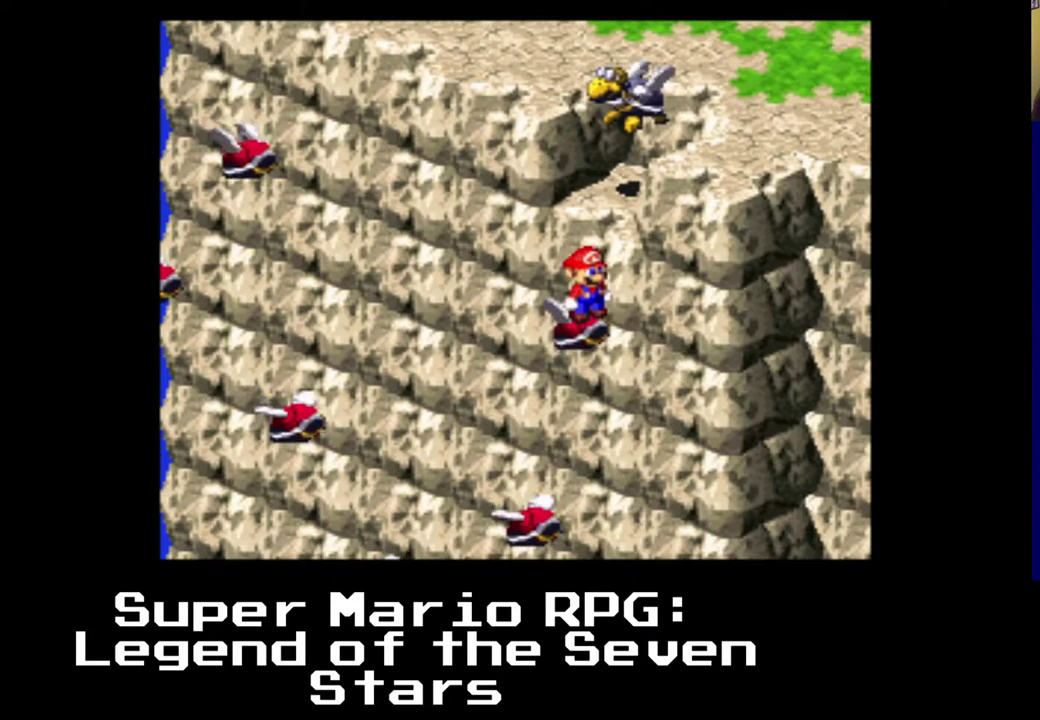
{"buttons": ["X"], "left_stick": "center", "right_stick": "center", "events": []}
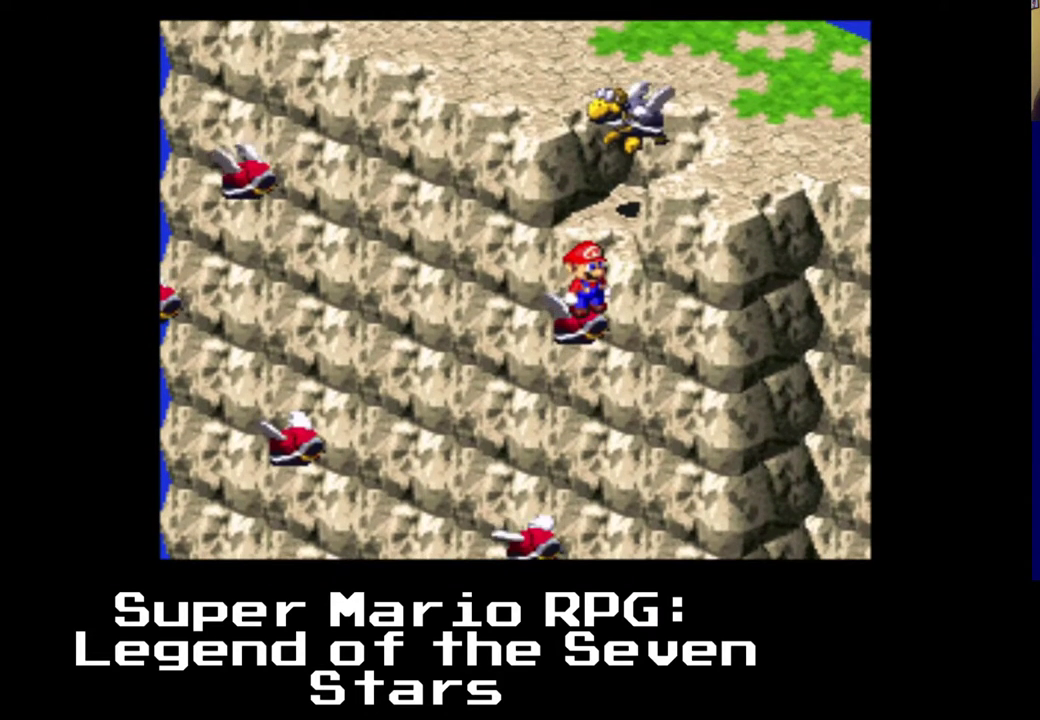
{"buttons": ["A", "X", "DPAD_UP", "DPAD_RIGHT"], "left_stick": "center", "right_stick": "center", "events": [[317, "DPAD_UP", "down"], [333, "A", "down"], [483, "DPAD_RIGHT", "down"]]}
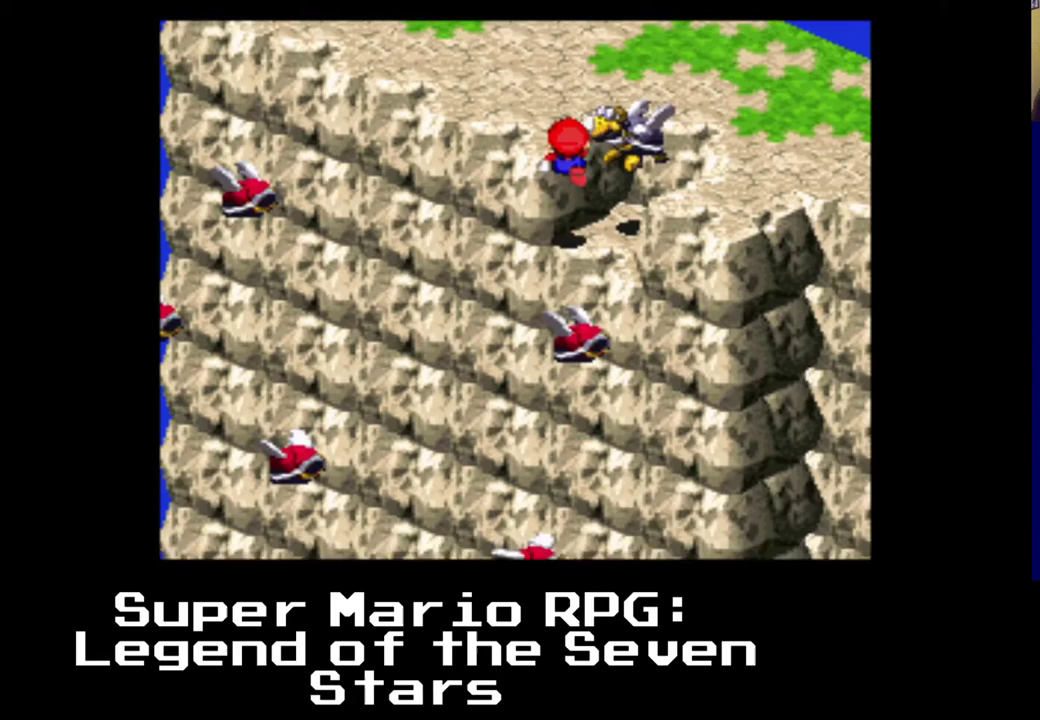
{"buttons": [], "left_stick": "center", "right_stick": "center", "events": [[250, "A", "up"], [267, "DPAD_RIGHT", "up"], [300, "DPAD_UP", "up"], [417, "X", "up"]]}
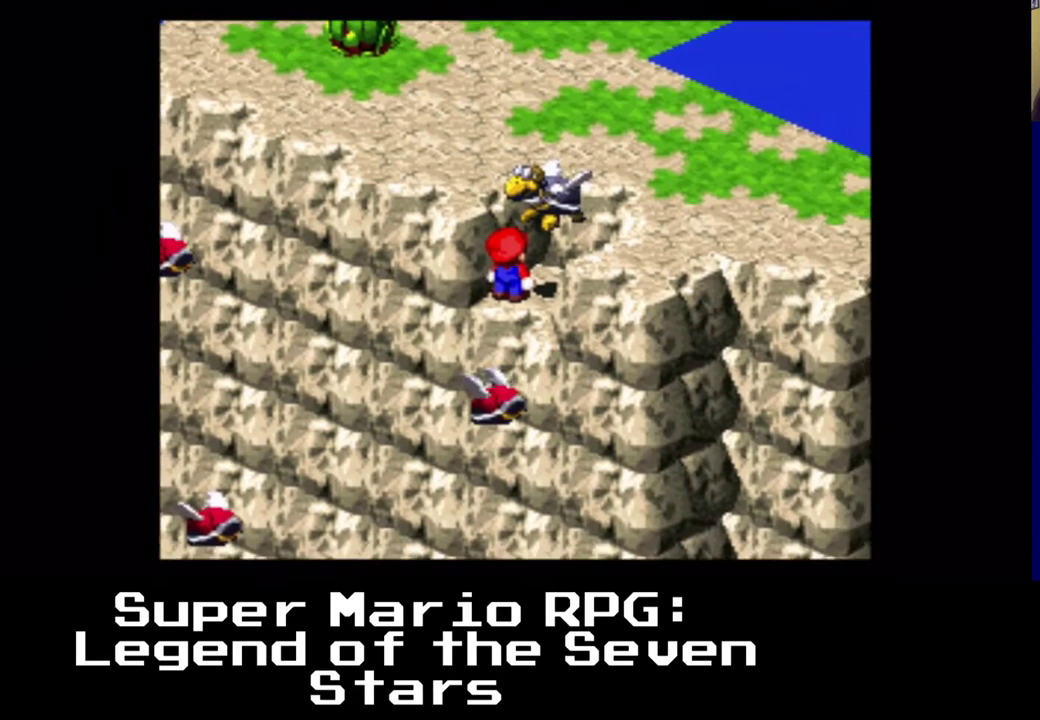
{"buttons": [], "left_stick": "center", "right_stick": "center", "events": []}
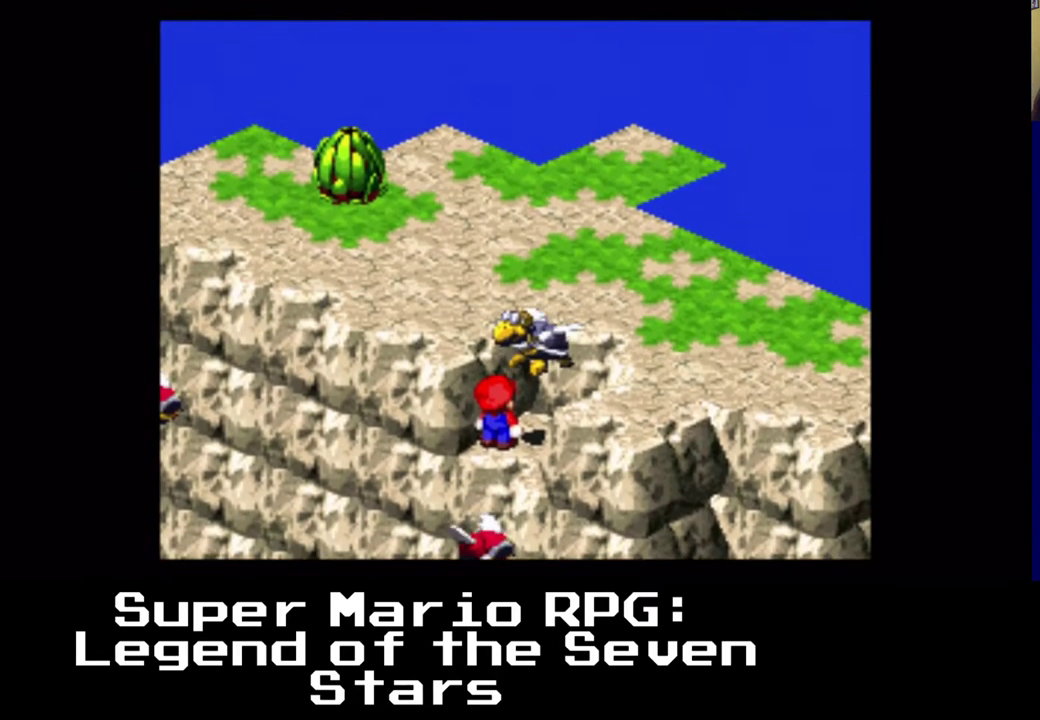
{"buttons": [], "left_stick": "center", "right_stick": "center", "events": []}
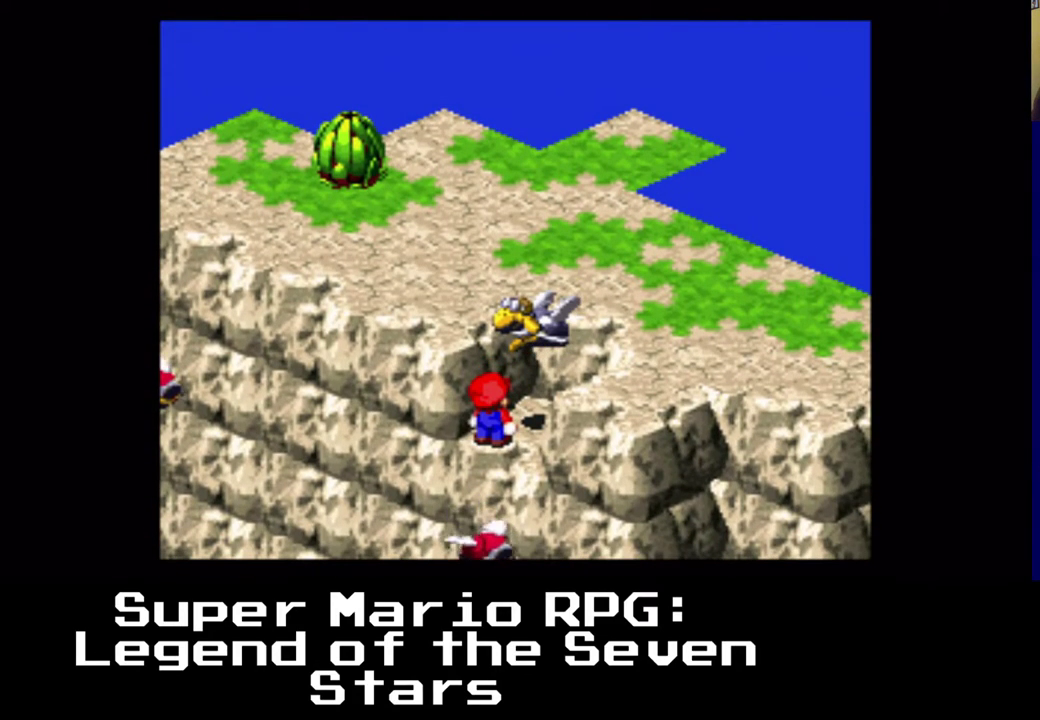
{"buttons": [], "left_stick": "center", "right_stick": "center", "events": []}
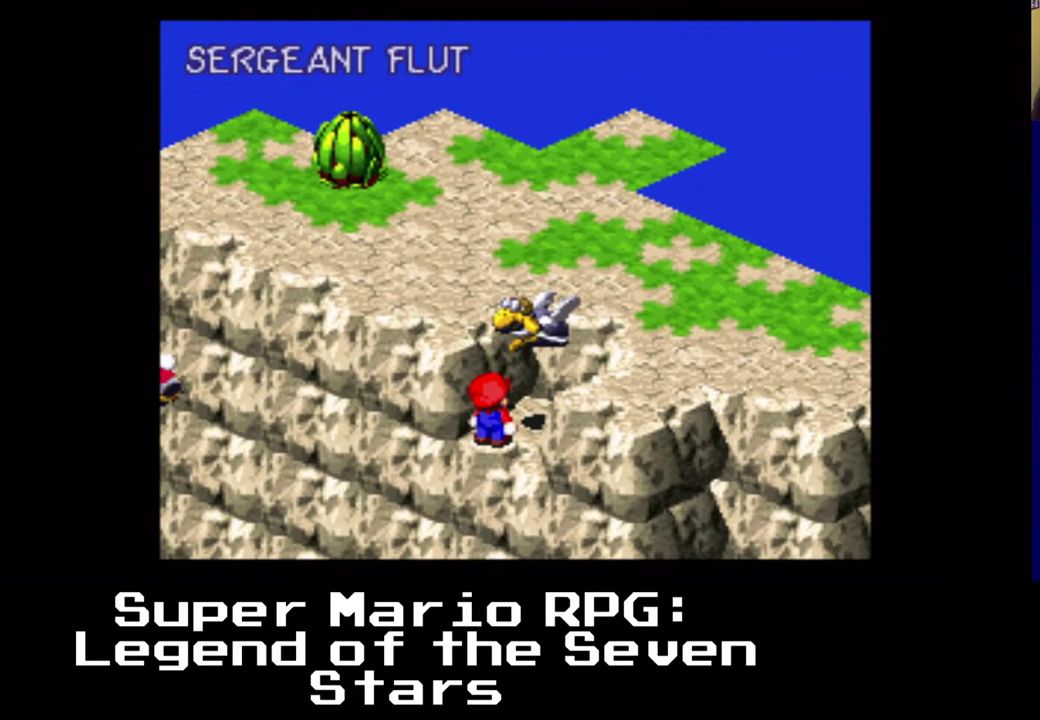
{"buttons": [], "left_stick": "center", "right_stick": "center", "events": []}
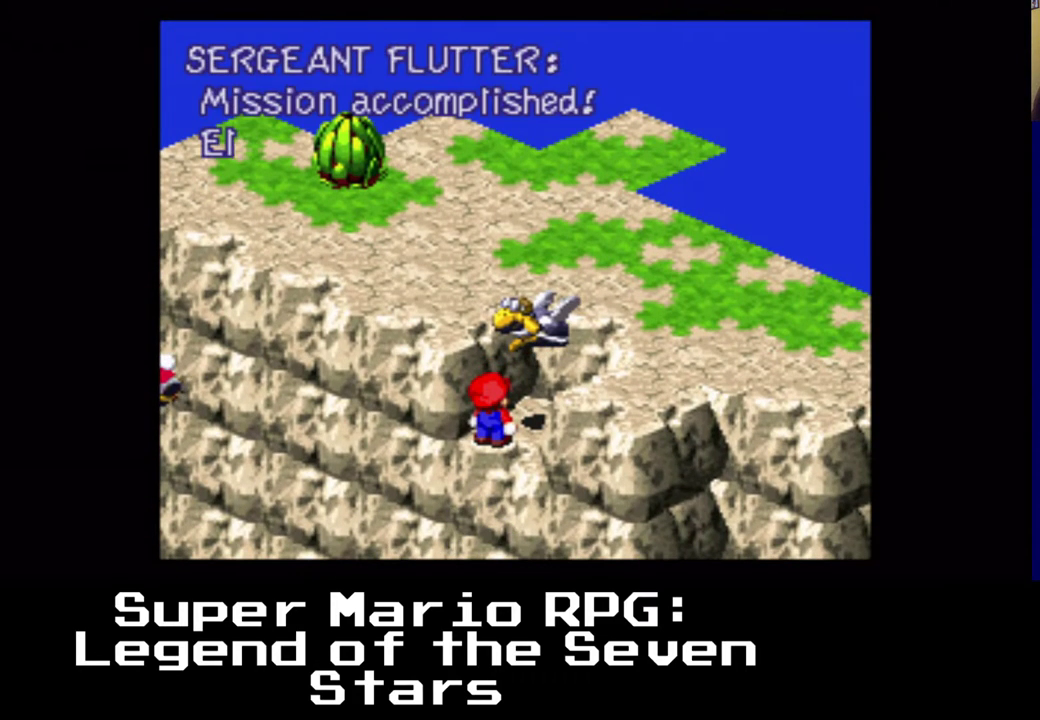
{"buttons": [], "left_stick": "center", "right_stick": "center", "events": []}
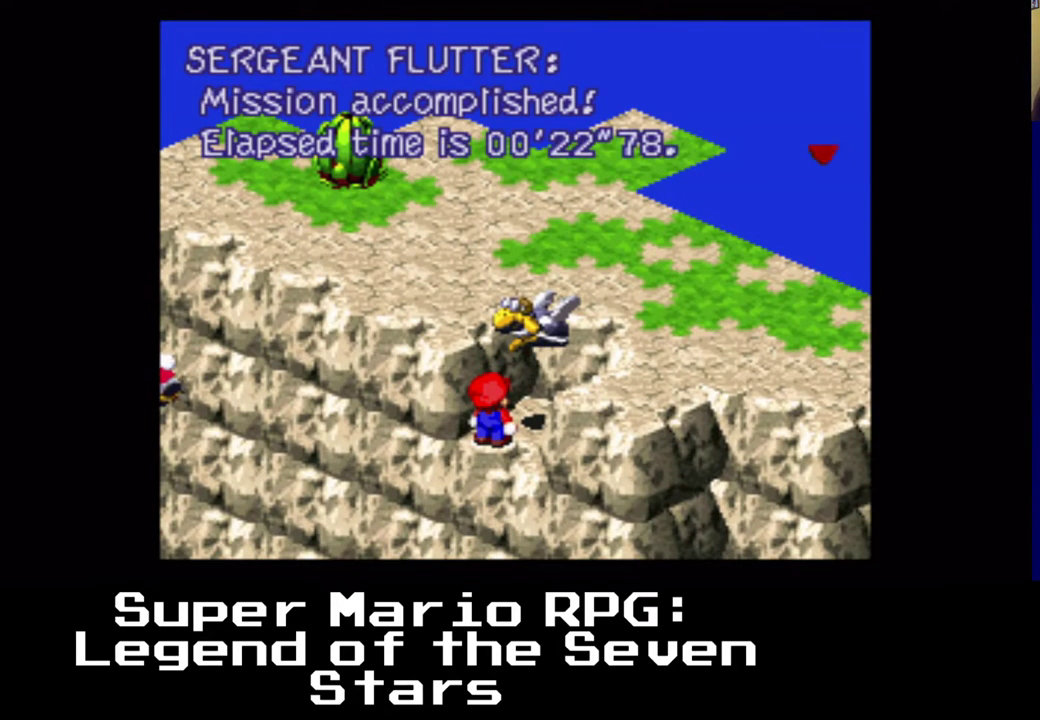
{"buttons": [], "left_stick": "center", "right_stick": "center", "events": []}
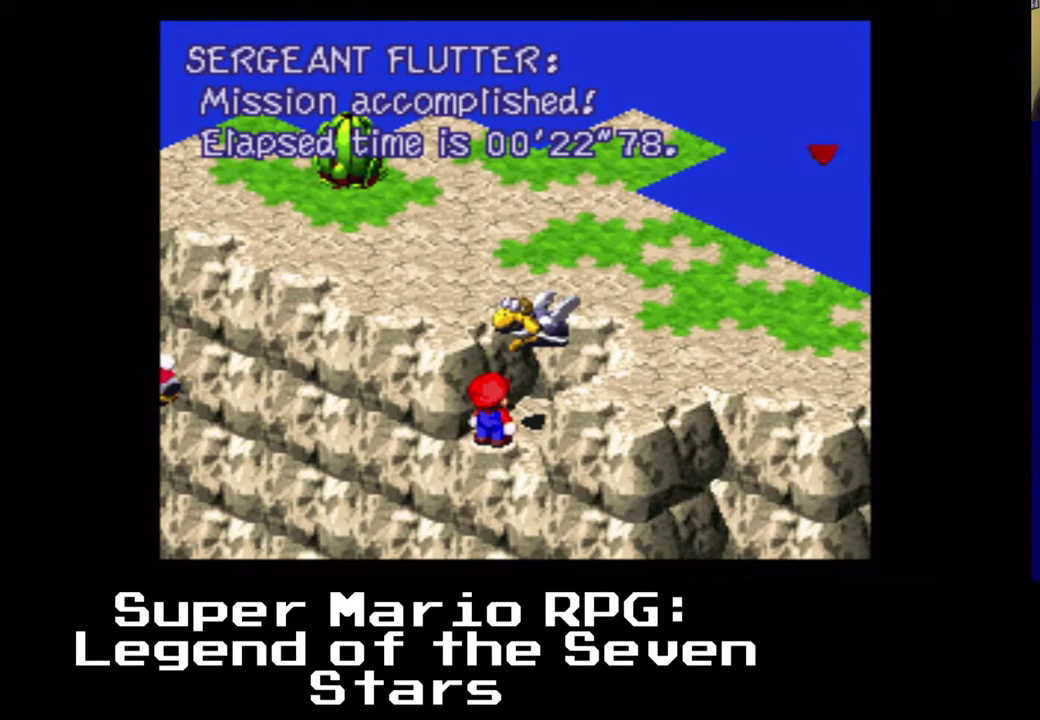
{"buttons": [], "left_stick": "center", "right_stick": "center", "events": []}
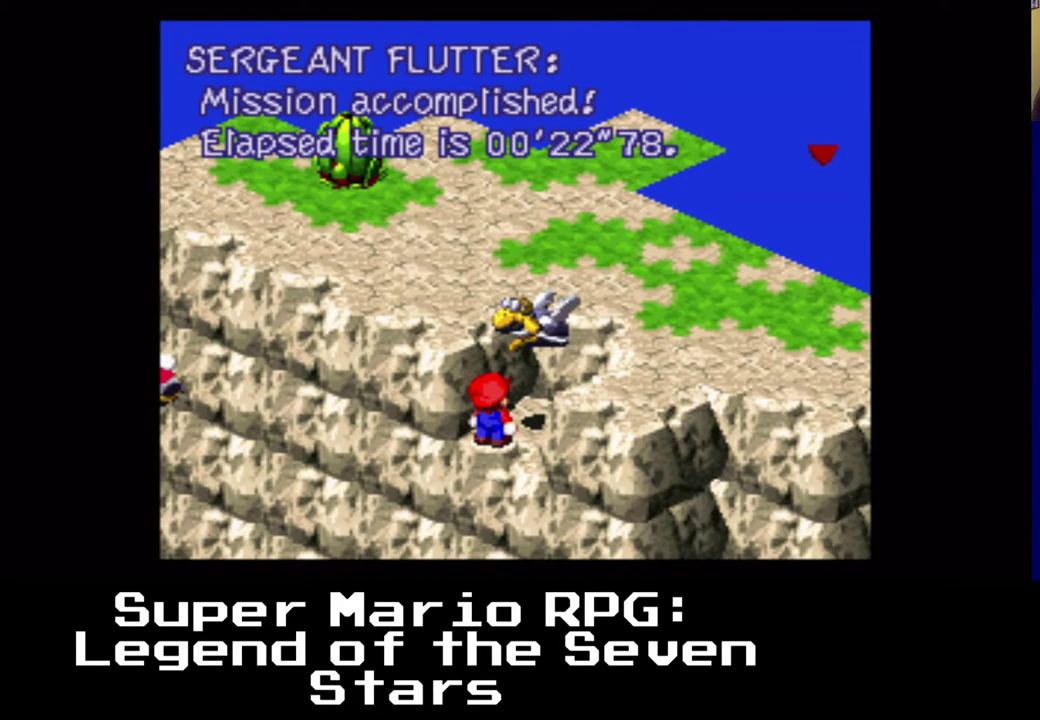
{"buttons": ["B"], "left_stick": "center", "right_stick": "center", "events": [[433, "B", "down"]]}